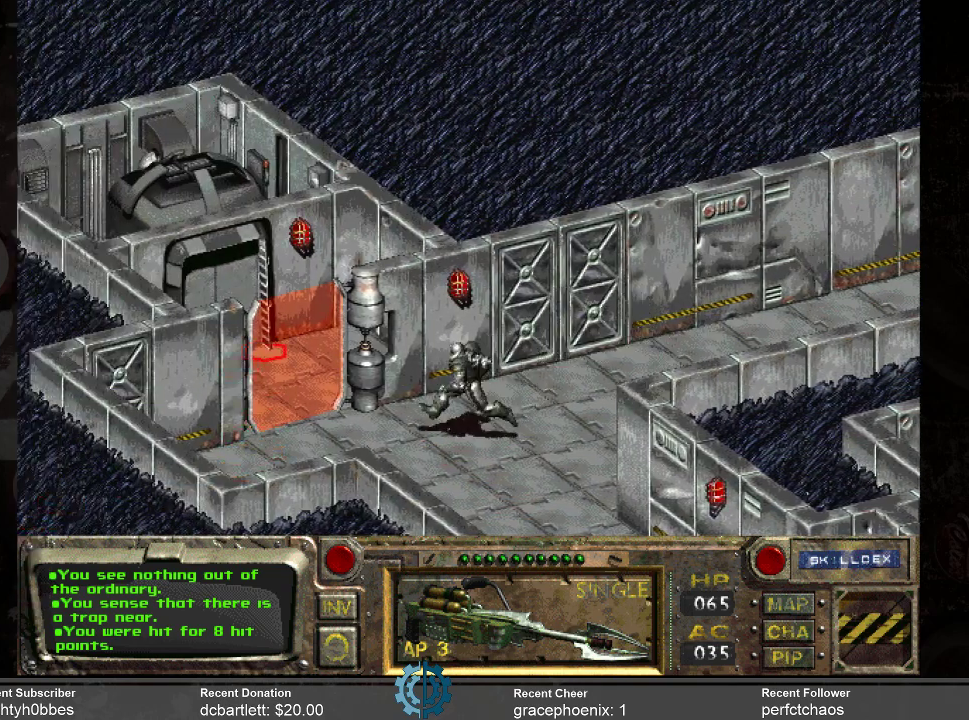
Gameplay with keyboard and mouse; each line is a JSON object with the keys and mouse buttons held at the frame after it. "events" lists presses ("down") and releases ("up") of ".", "/", "0", "1", "2", "3", "4", "5", "6", "7", "8", "9", "a", "alt_l", "alt_r", "b", "backslash", "backspace", "c", "caps_lock", "comma", "ctrl_l", "ctrl_r", "d", "e", "equals", "f", "g", "h", "i", "j", "k", "l", "lbracket", "m", "minus", "n", "o", "p", "q", "quote", "r", "rbracket", "return", "s", "semicolon", "shift_l", "shift_r", "space", "super_l", "super_r", "t", "tab", "tilde", "u", "v", "w", "x", "y", "z", "mouse_left" and "mouse_right" between this image and that frame as [ms after this image, input, new state], when the widget could be followed in between. "mouse_left", "mouse_right" = the "left", "right" buttons of the "mouse" list. No other keys are recorded. Not read: mouse_move.
{"keys": [], "mouse": [], "events": [[167, "mouse_left", "up"]]}
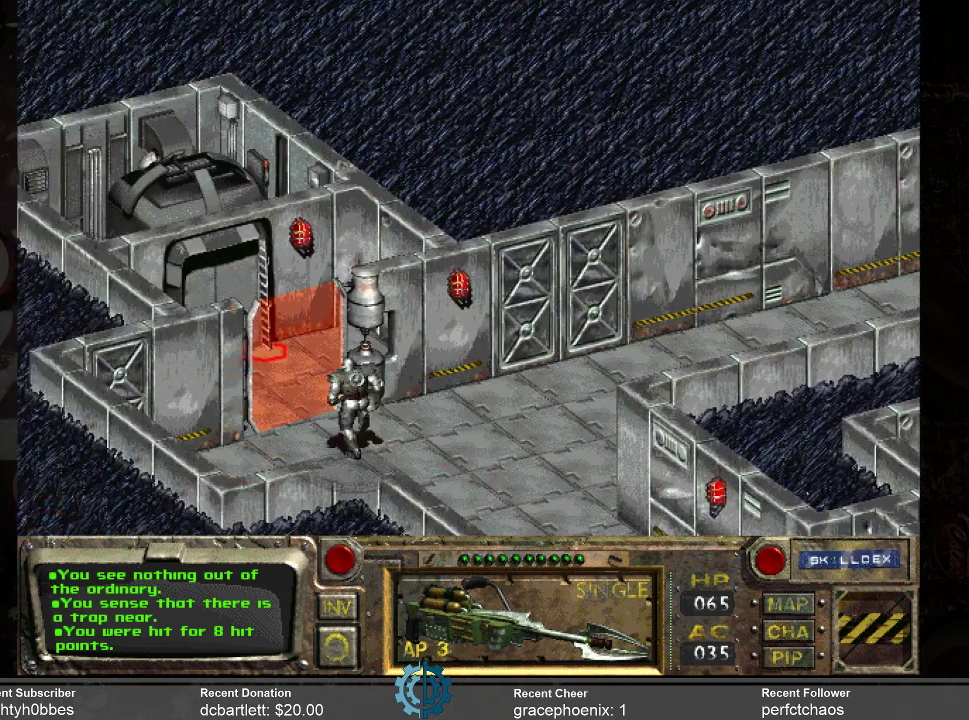
{"keys": [], "mouse": [], "events": []}
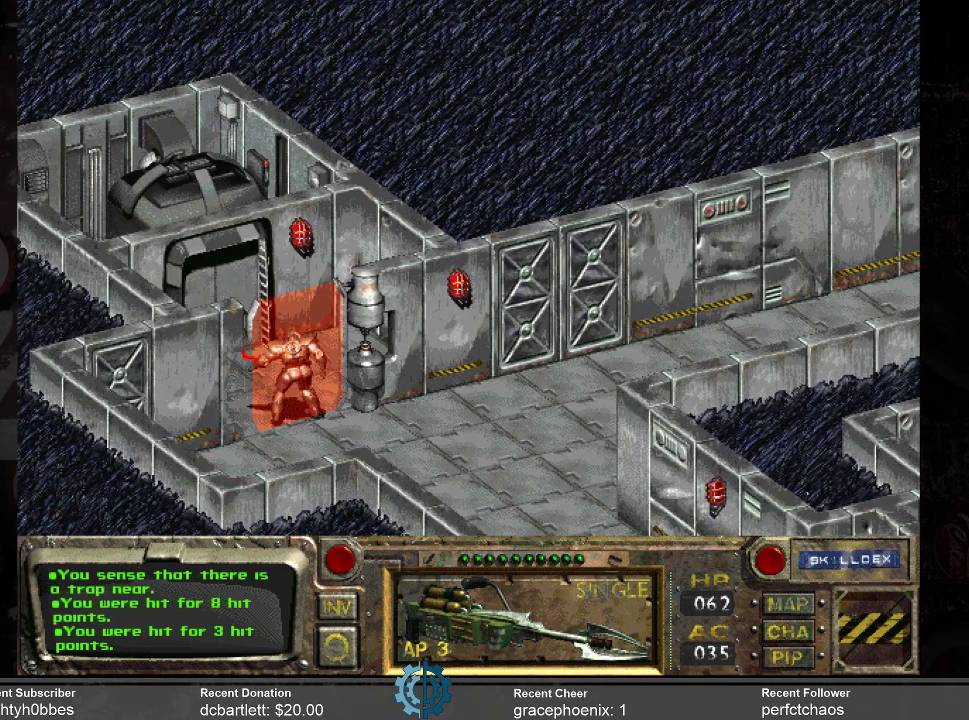
{"keys": [], "mouse": [], "events": []}
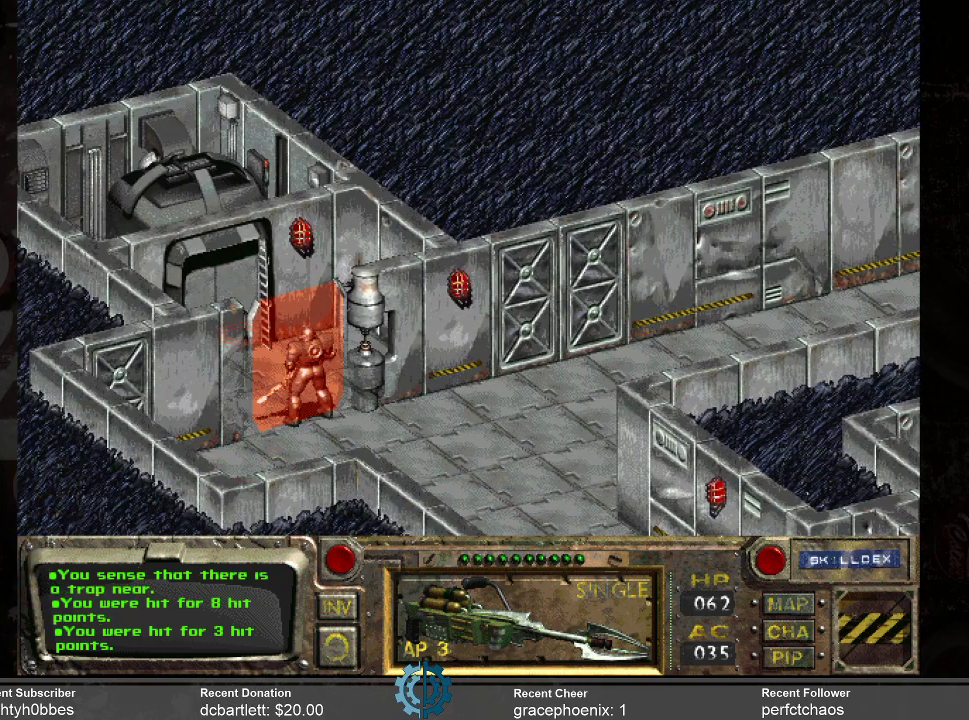
{"keys": [], "mouse": [], "events": [[333, "mouse_right", "down"], [467, "mouse_right", "up"]]}
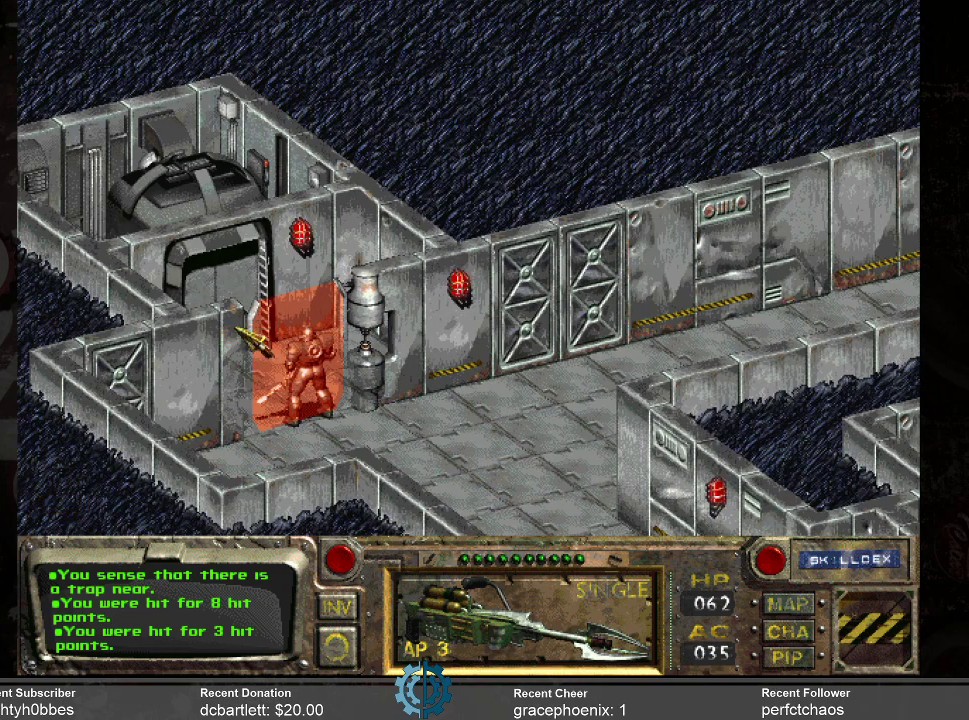
{"keys": [], "mouse": [], "events": [[167, "mouse_left", "down"], [300, "mouse_left", "up"]]}
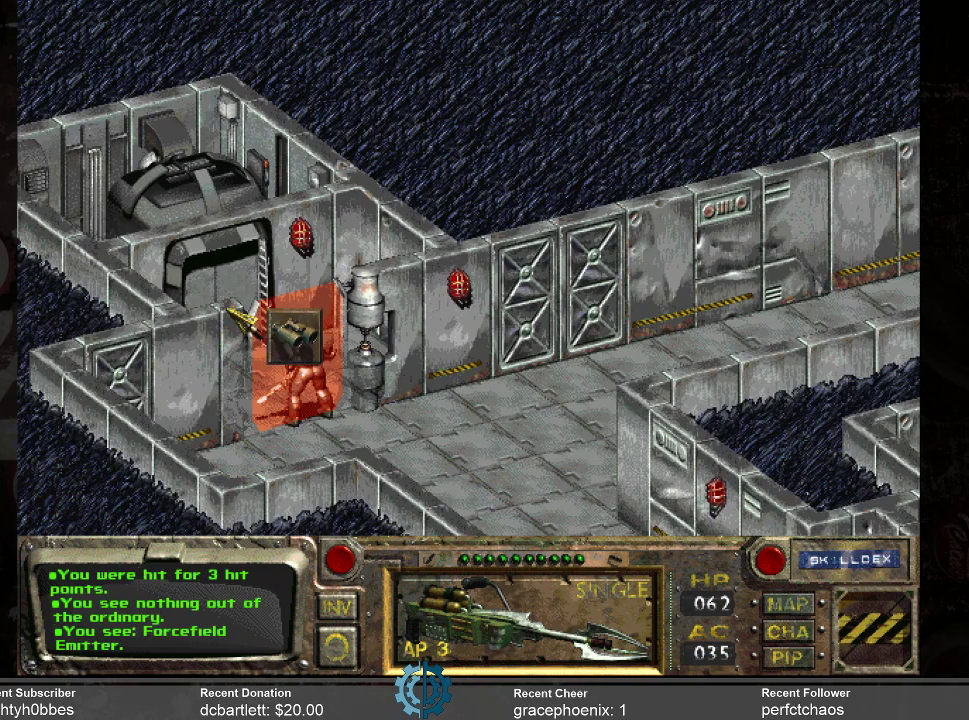
{"keys": [], "mouse": ["left"], "events": [[467, "mouse_left", "down"]]}
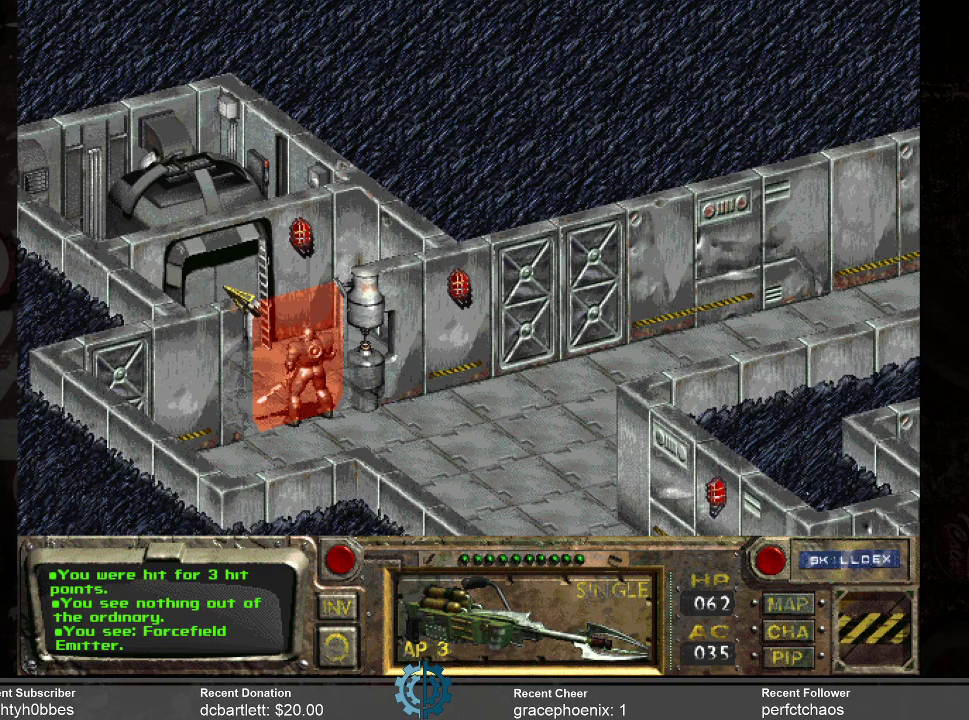
{"keys": [], "mouse": [], "events": [[100, "mouse_left", "up"]]}
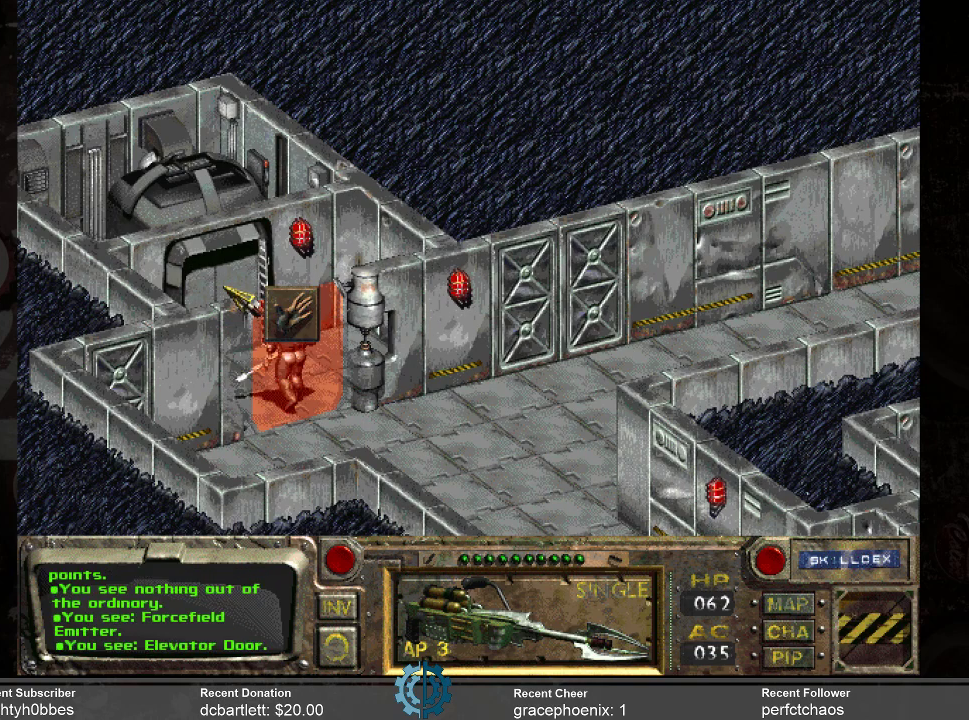
{"keys": [], "mouse": [], "events": []}
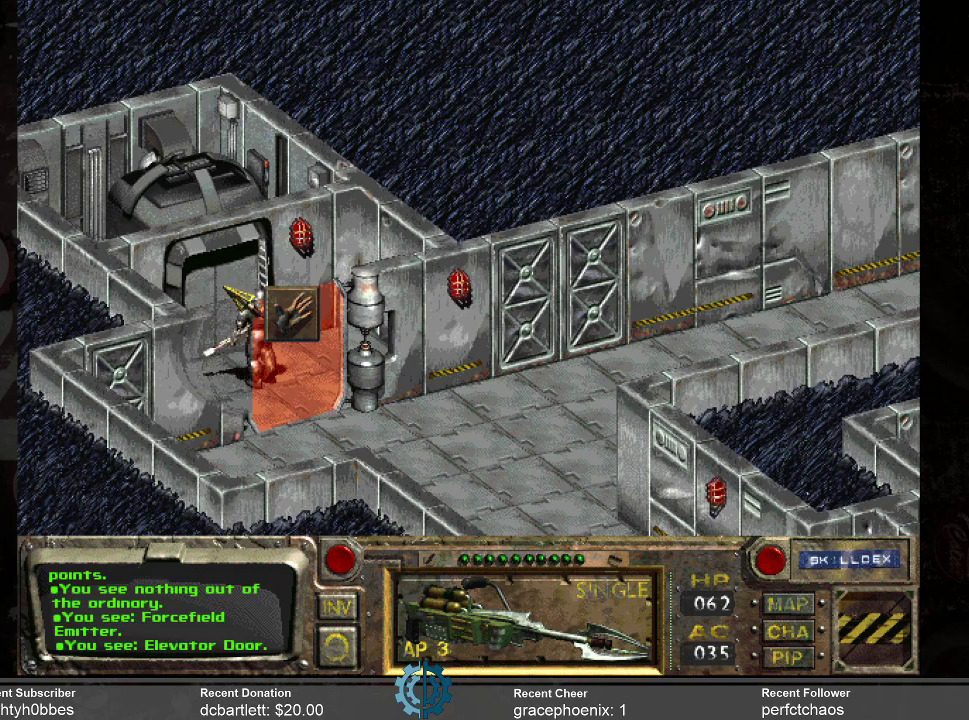
{"keys": [], "mouse": [], "events": []}
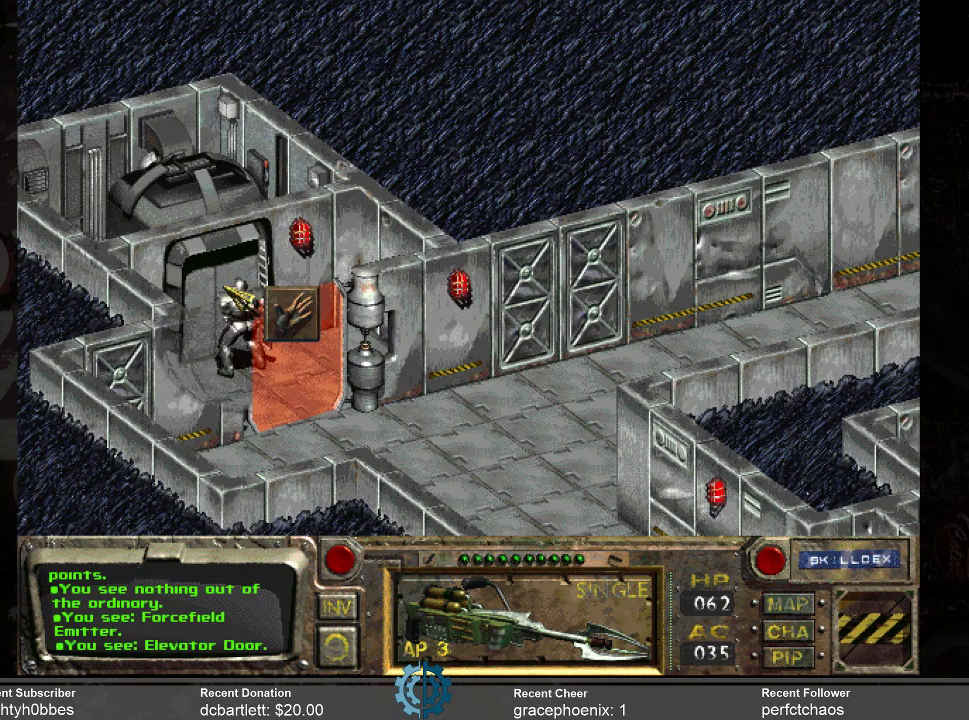
{"keys": [], "mouse": [], "events": []}
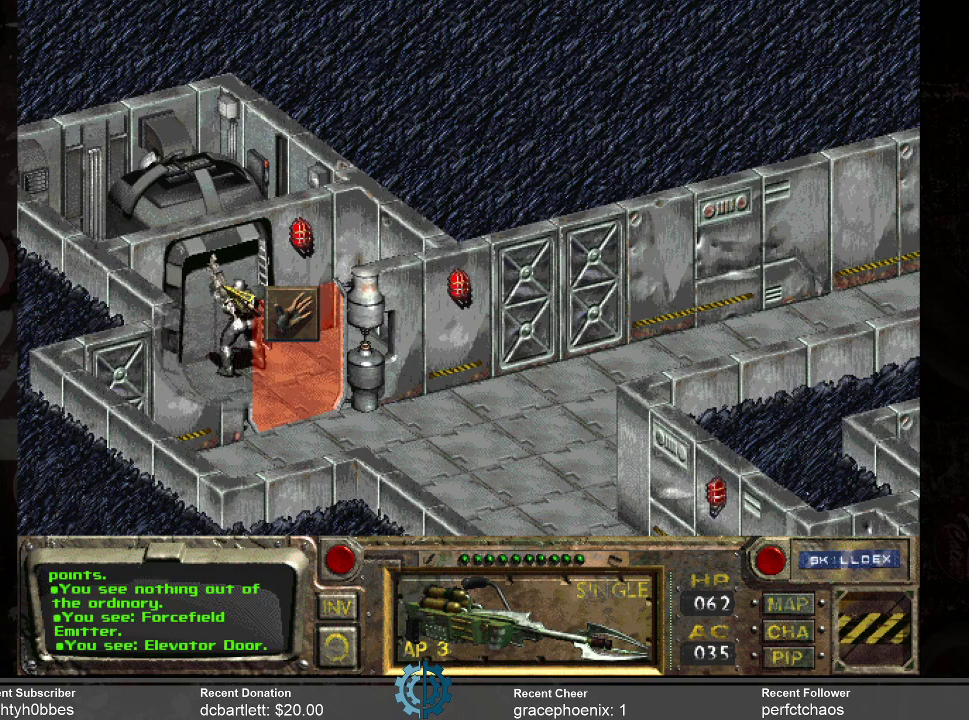
{"keys": [], "mouse": [], "events": []}
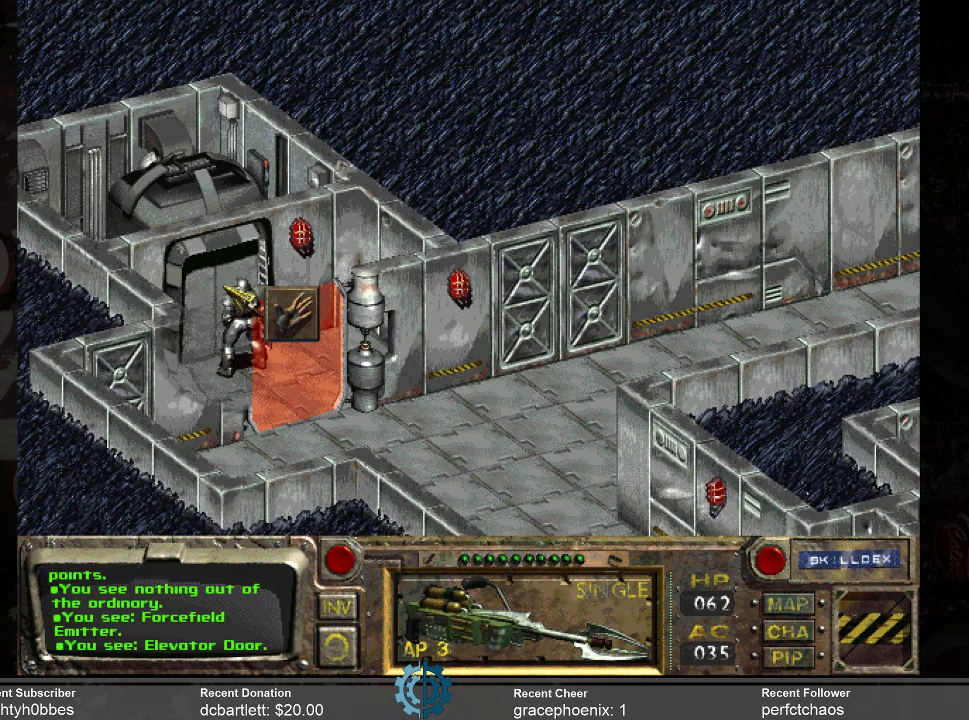
{"keys": [], "mouse": [], "events": []}
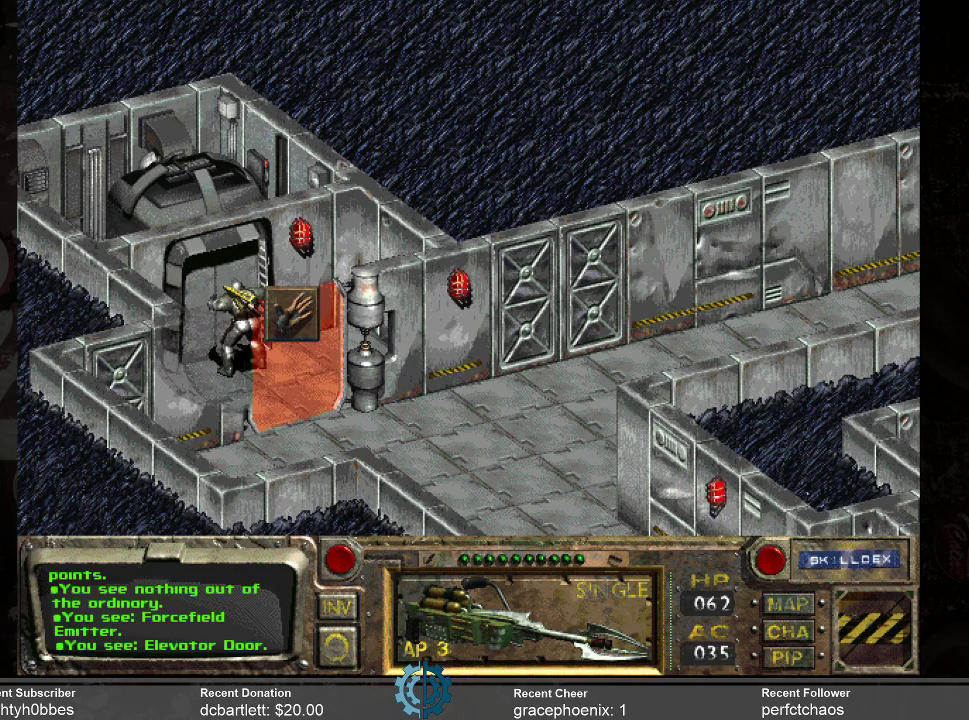
{"keys": [], "mouse": [], "events": []}
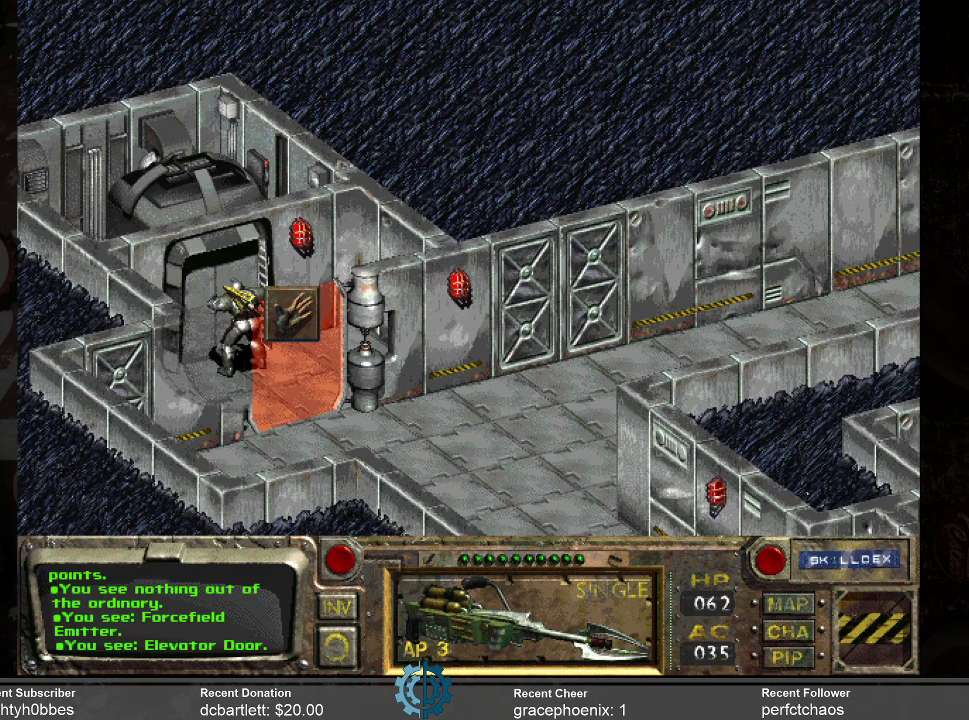
{"keys": [], "mouse": [], "events": []}
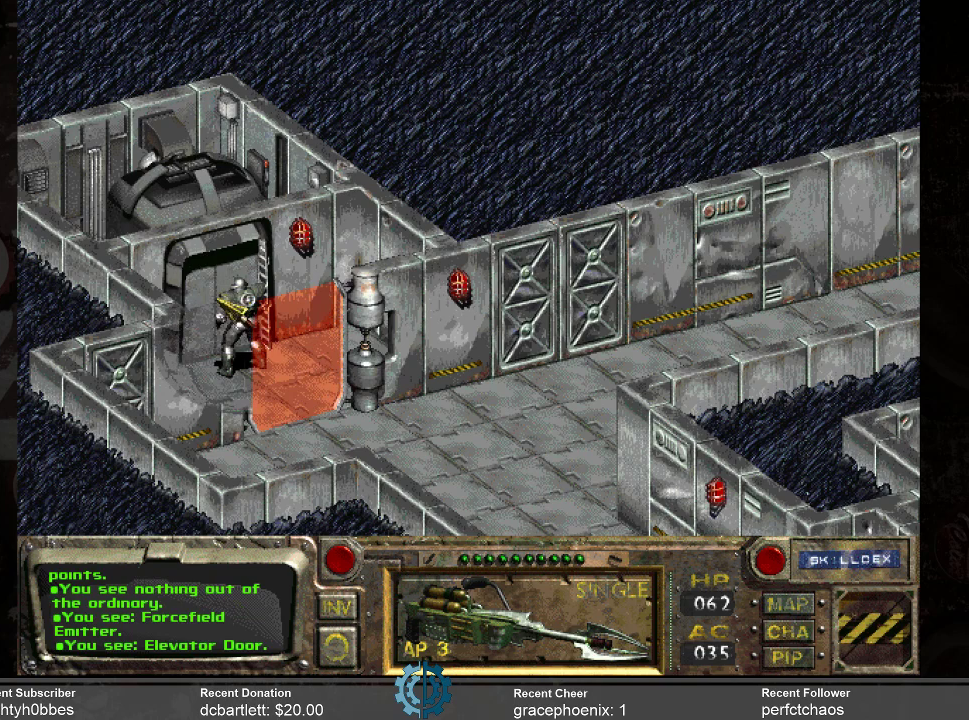
{"keys": [], "mouse": [], "events": [[333, "mouse_right", "down"], [467, "mouse_right", "up"]]}
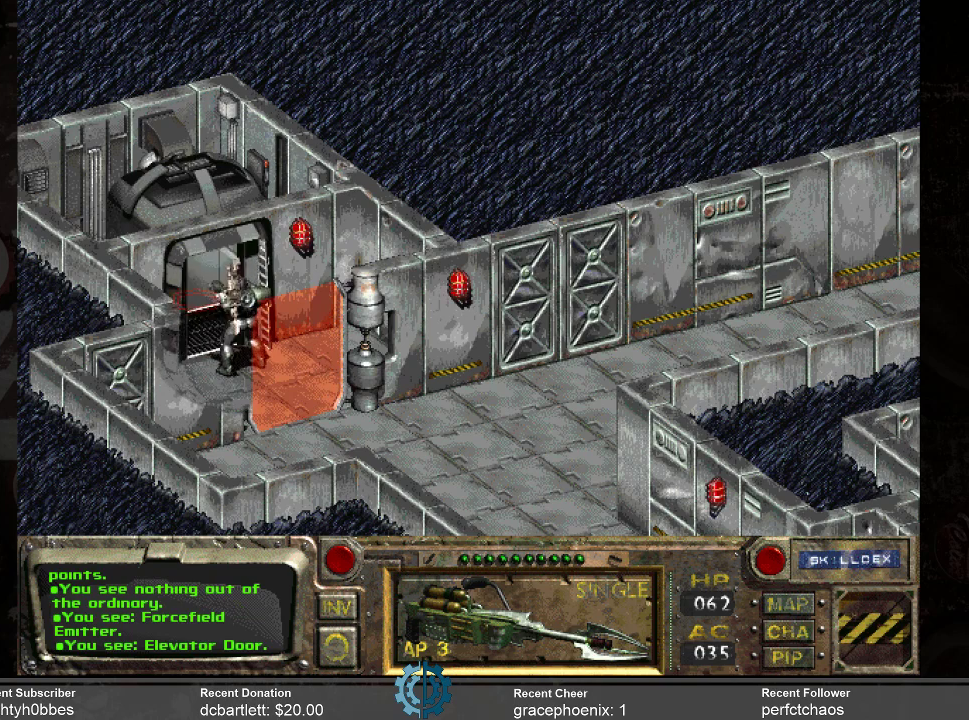
{"keys": [], "mouse": [], "events": [[400, "mouse_left", "down"], [467, "mouse_left", "up"]]}
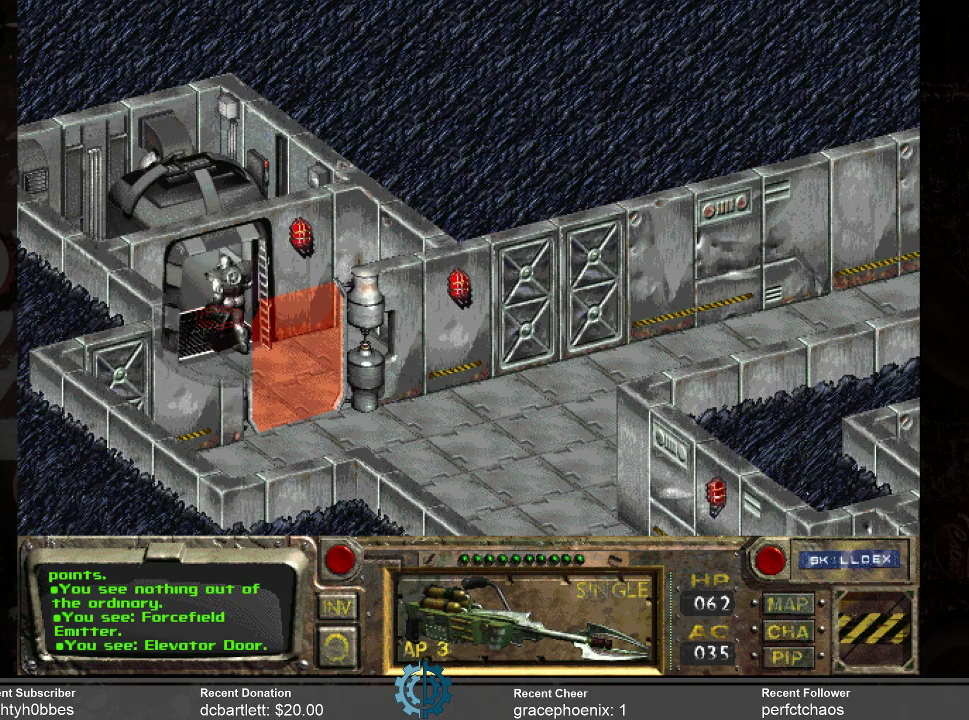
{"keys": [], "mouse": [], "events": []}
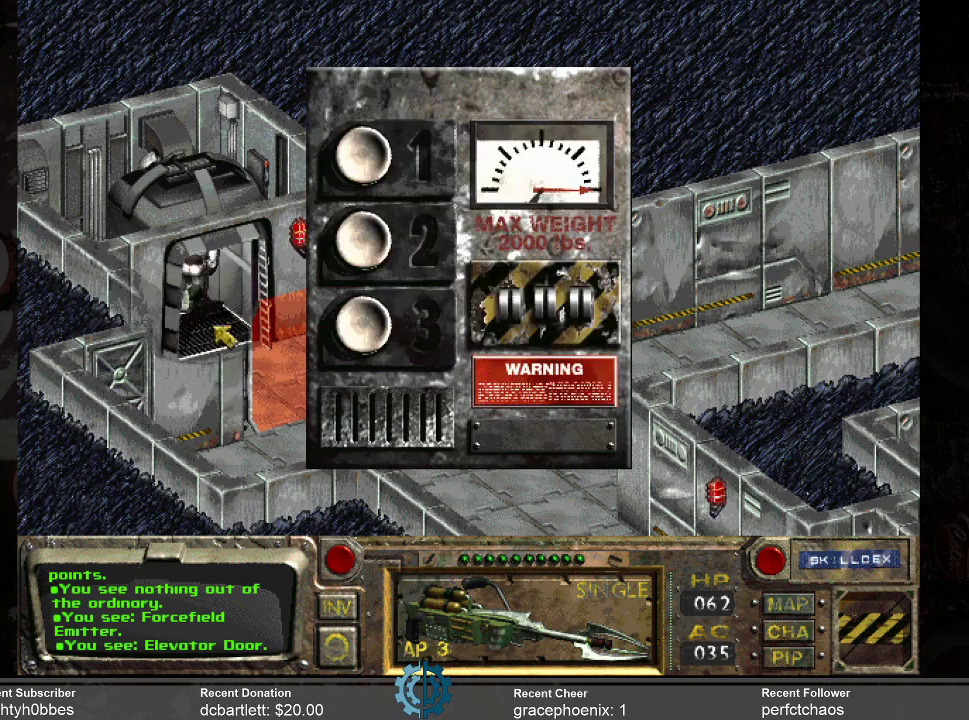
{"keys": [], "mouse": [], "events": []}
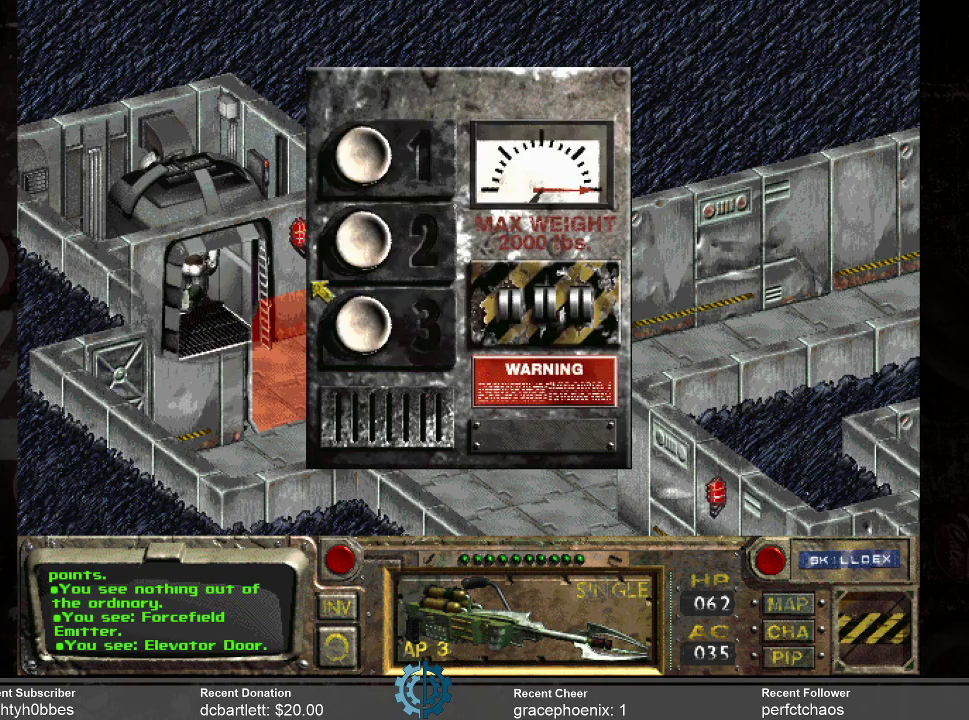
{"keys": [], "mouse": [], "events": [[233, "mouse_left", "down"], [333, "mouse_left", "up"]]}